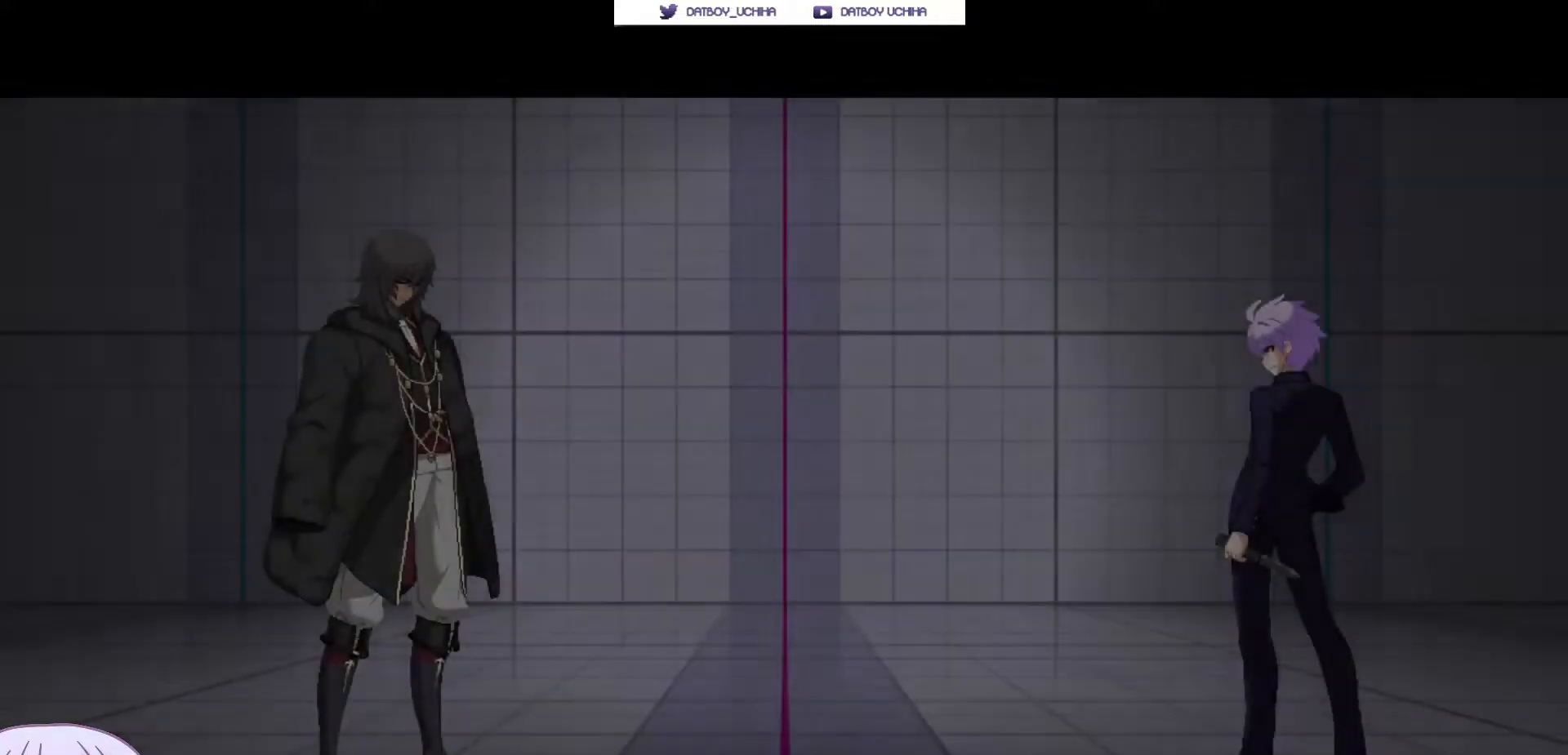
Gameplay with a controller (arcade stick); each line is a JSON object with the inputs held at the frame after it (dt_ms = milliseconds from this image to that frame). "events" lists button and stick changes between this image and that frame as [ms after this image, input, new state], when the widget could be followed in between. Not read: L3 R3.
{"dt_ms": 500, "buttons": ["CROSS"], "left_stick": "center"}
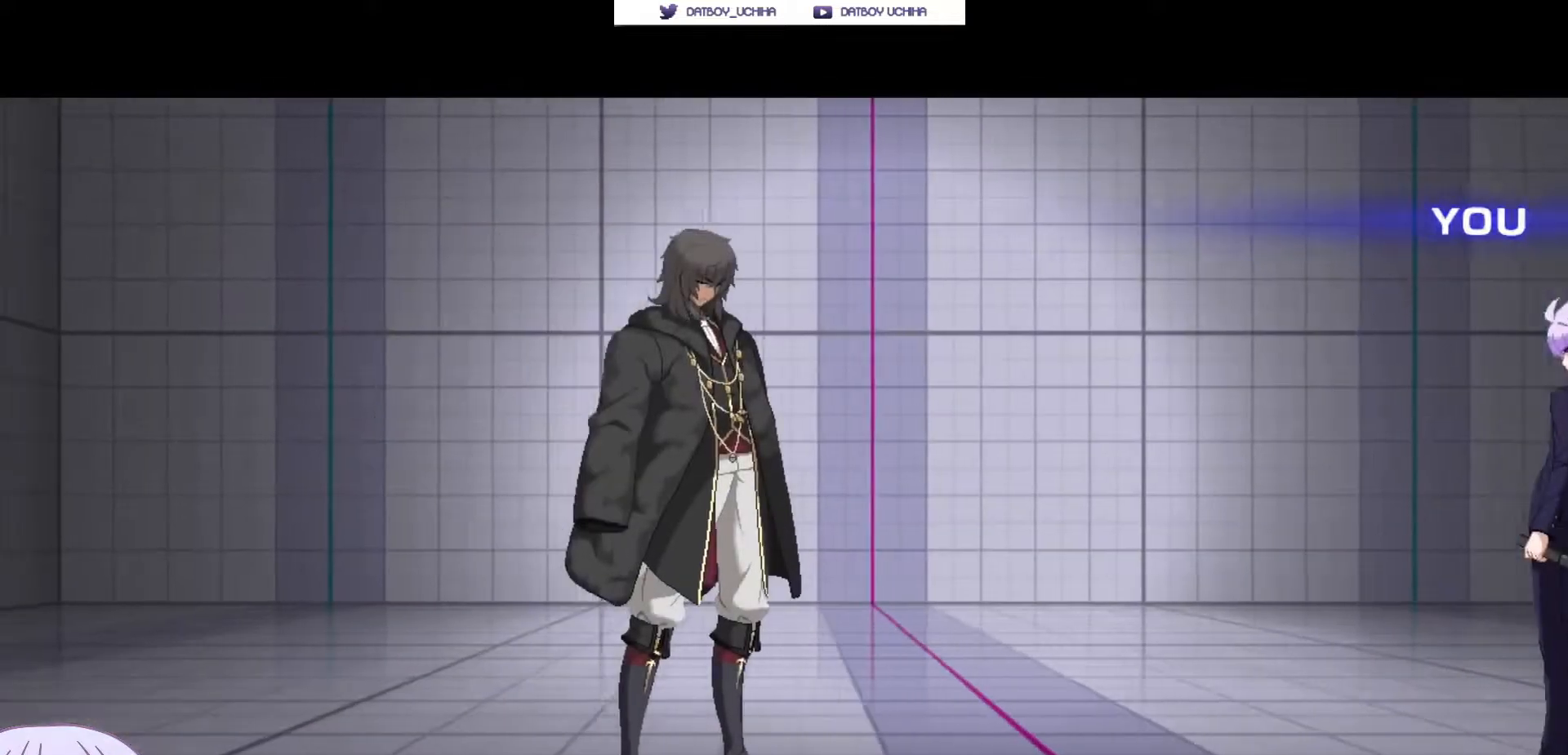
{"dt_ms": 500, "buttons": [], "left_stick": "center", "events": [[367, "CROSS", "up"]]}
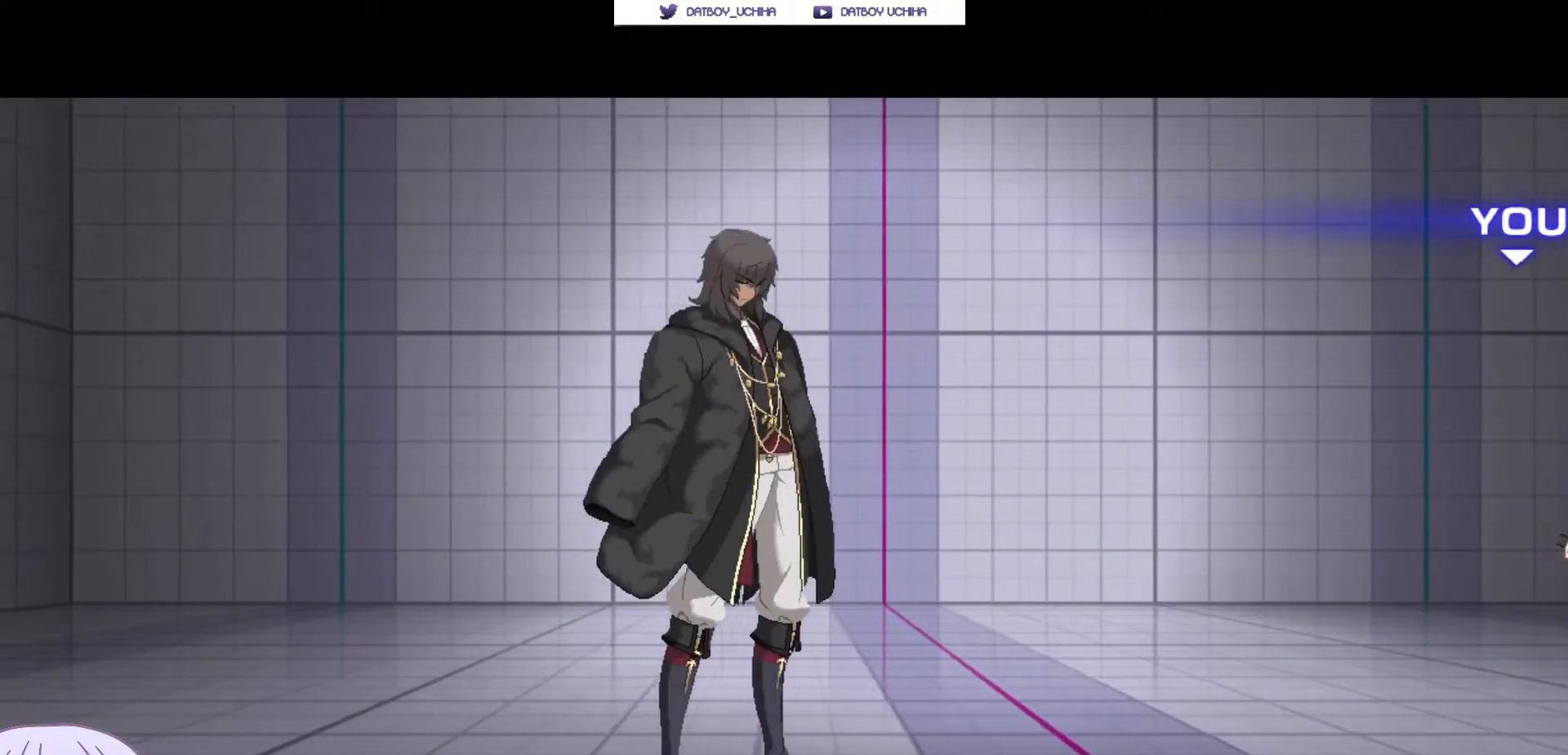
{"dt_ms": 500, "buttons": [], "left_stick": "center", "events": []}
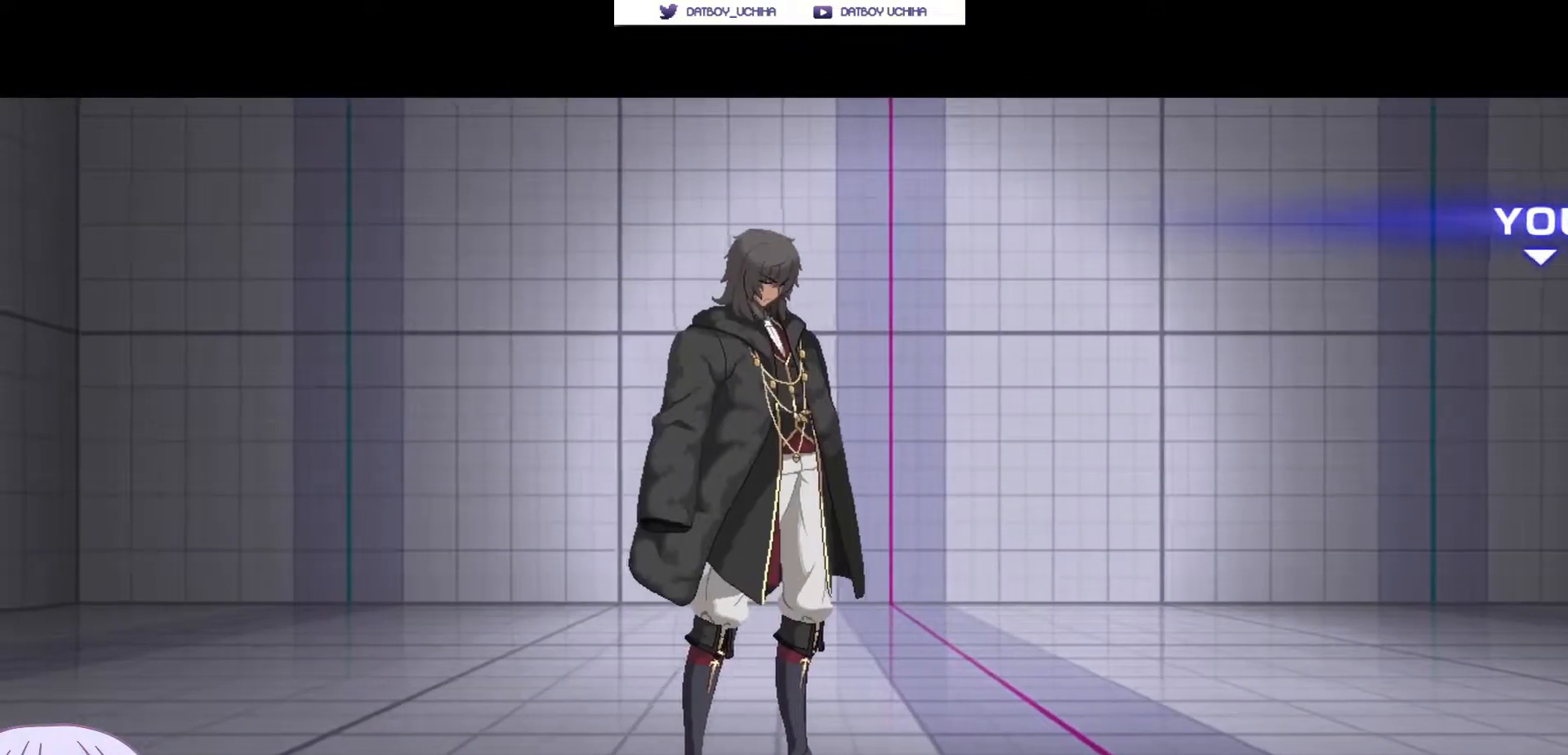
{"dt_ms": 500, "buttons": [], "left_stick": "center"}
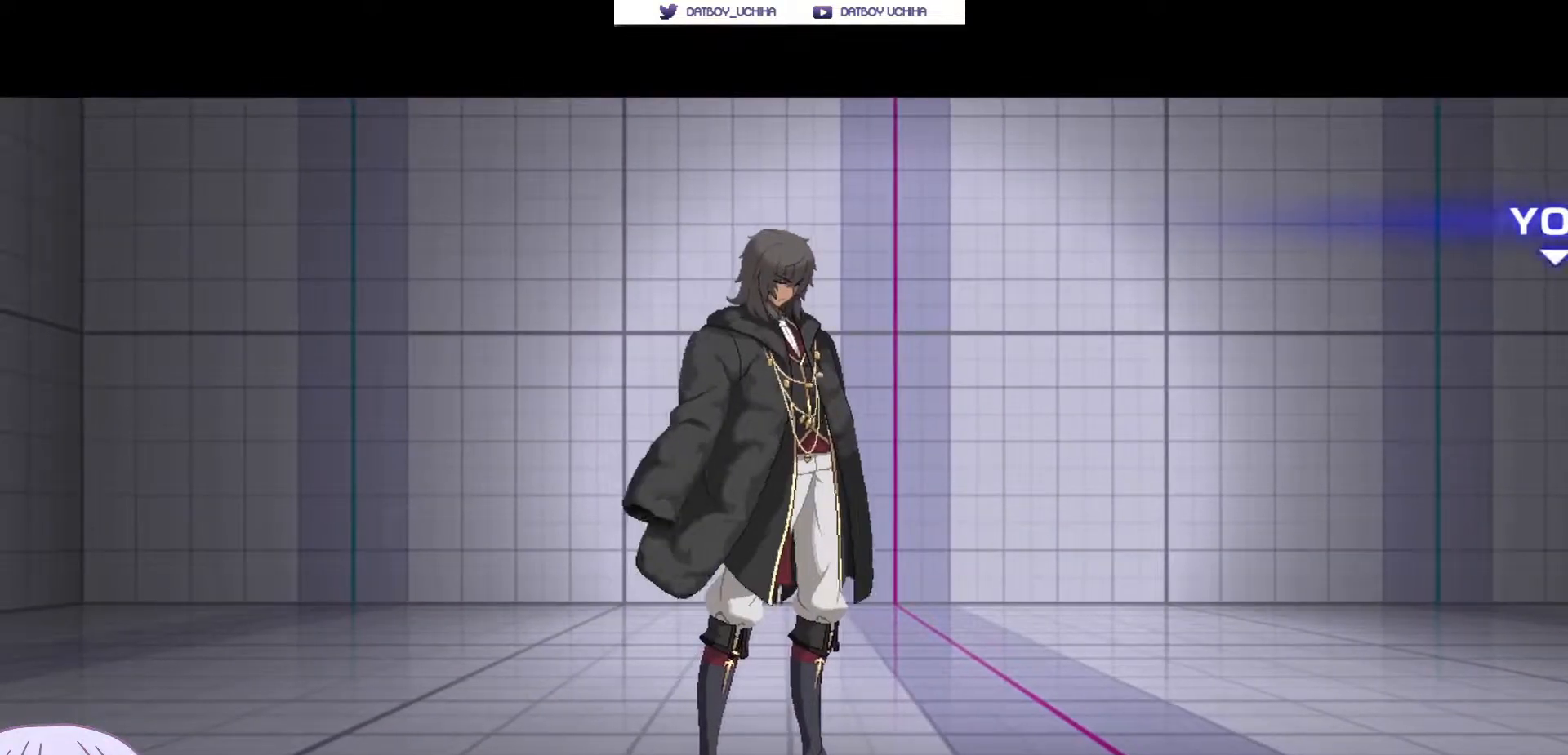
{"dt_ms": 500, "buttons": ["CROSS"], "left_stick": "center", "events": [[183, "CROSS", "down"], [300, "CROSS", "up"], [367, "CROSS", "down"]]}
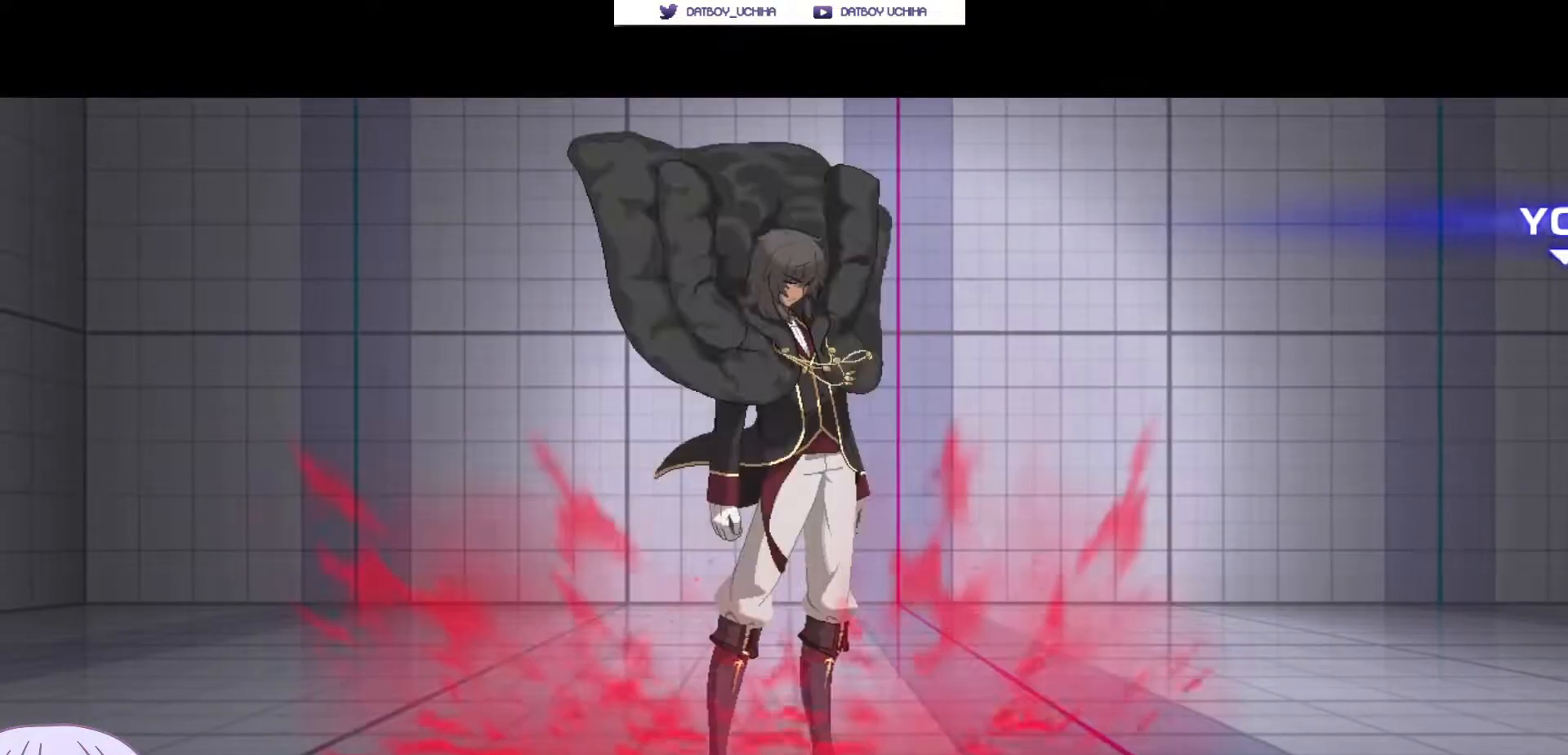
{"dt_ms": 500, "buttons": [], "left_stick": "center", "events": [[267, "CROSS", "up"]]}
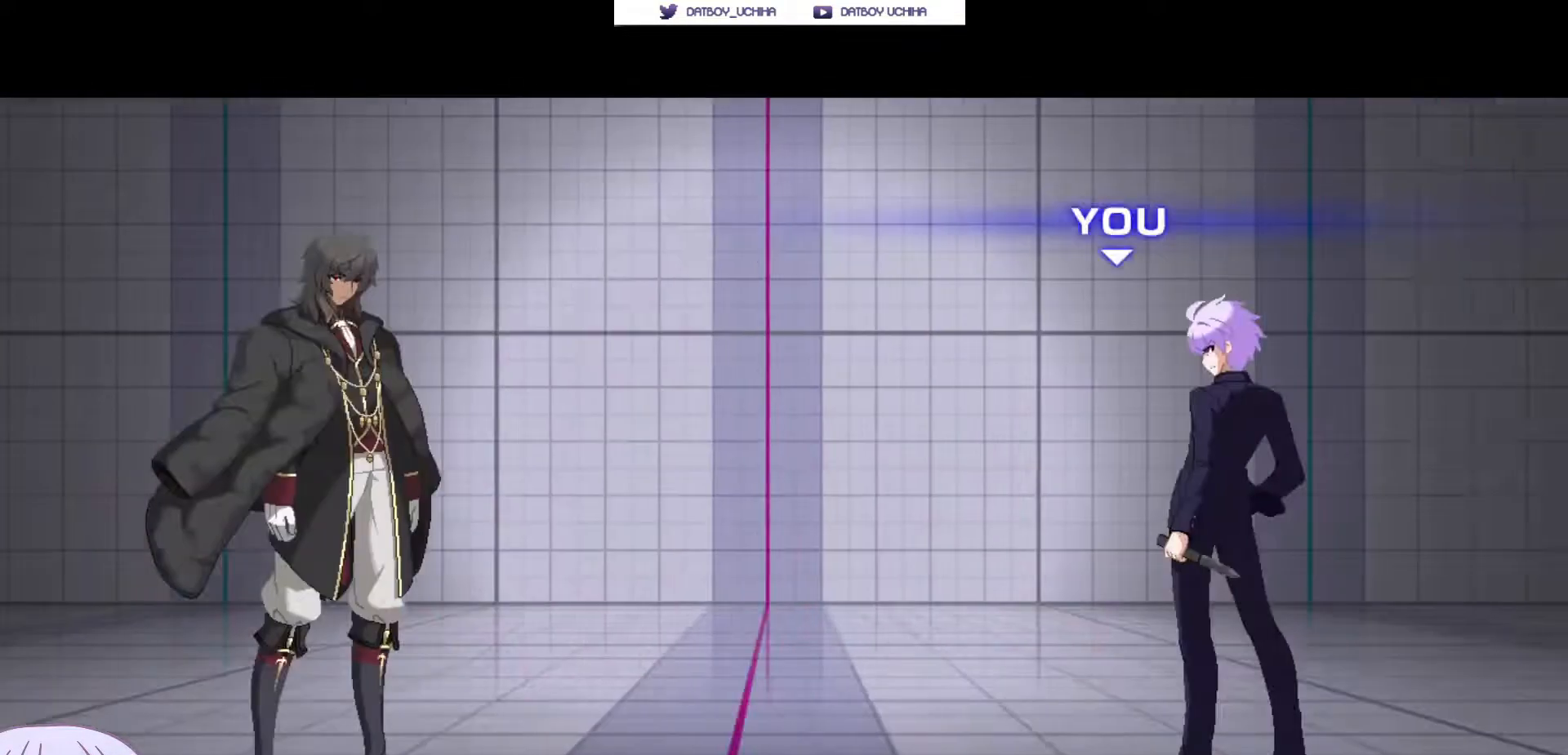
{"dt_ms": 500, "buttons": [], "left_stick": "center", "events": []}
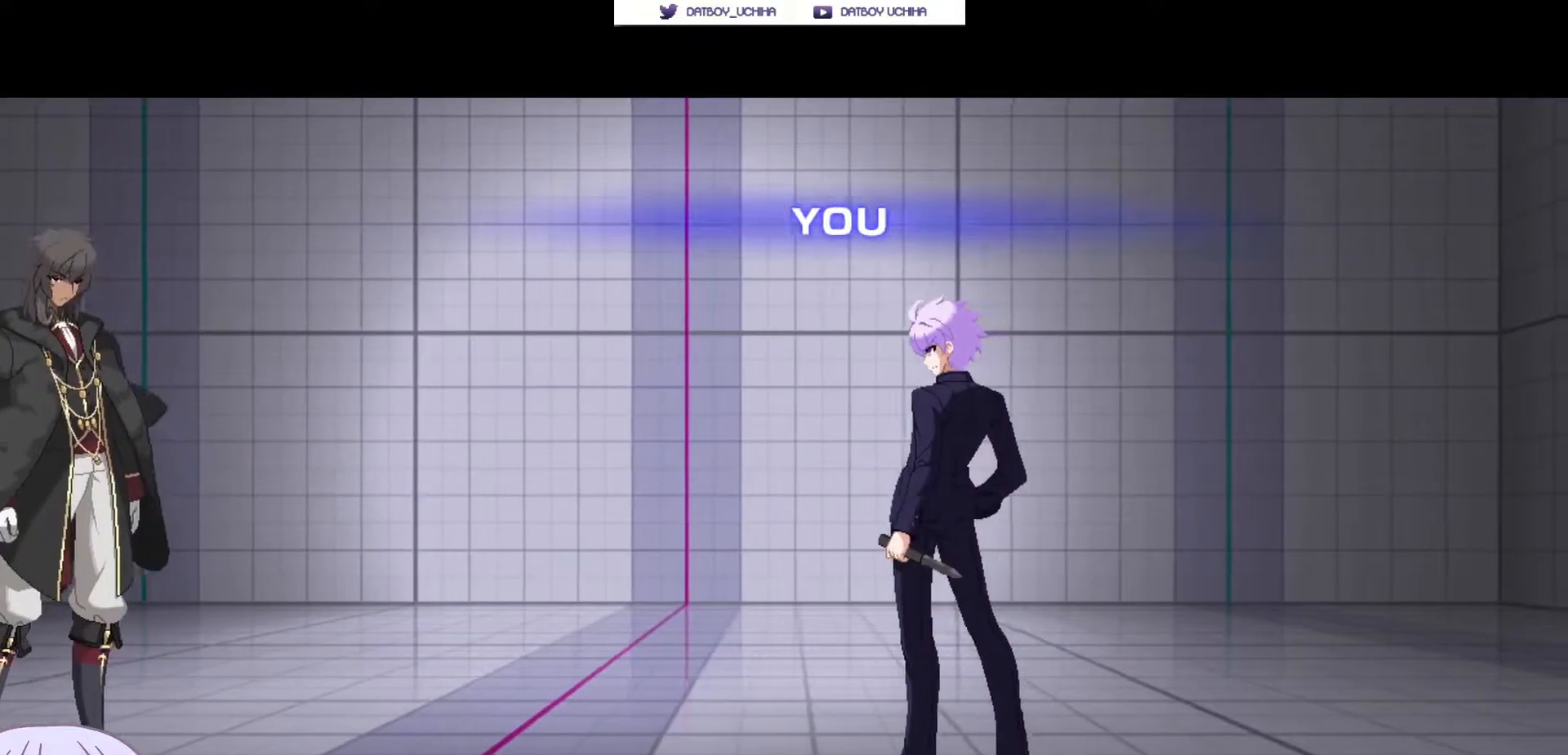
{"dt_ms": 500, "buttons": [], "left_stick": "center", "events": []}
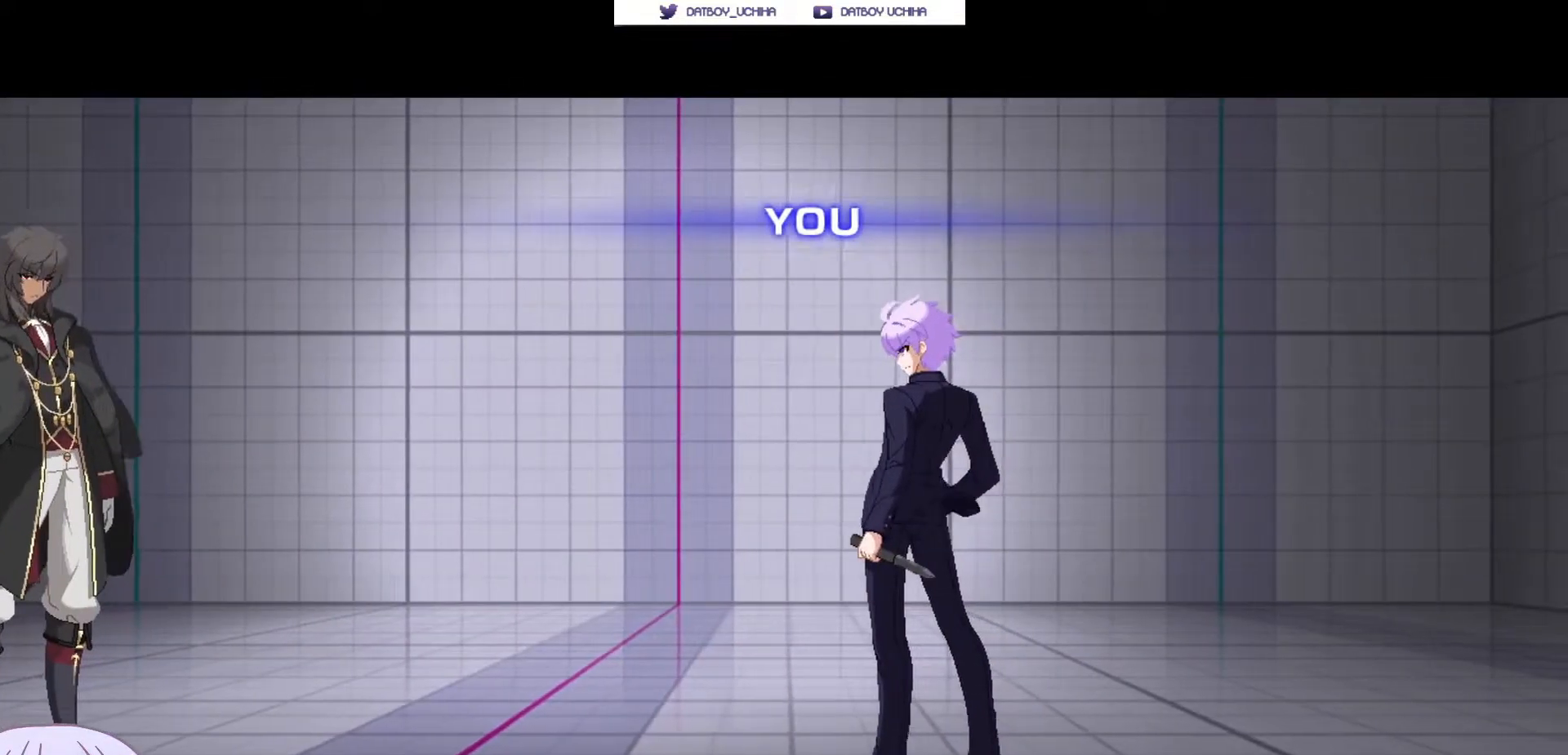
{"dt_ms": 500, "buttons": [], "left_stick": "center", "events": []}
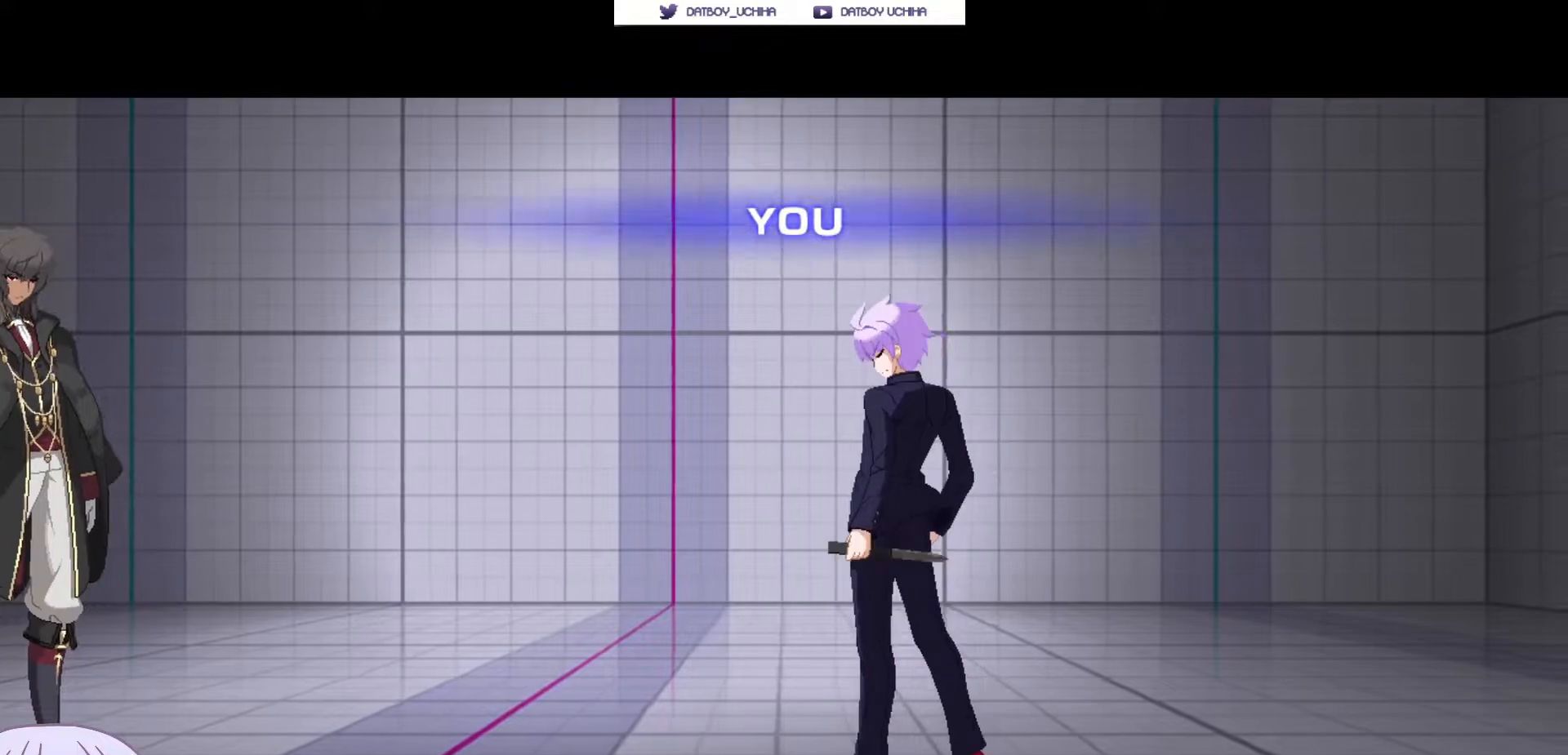
{"dt_ms": 1000, "buttons": [], "left_stick": "center"}
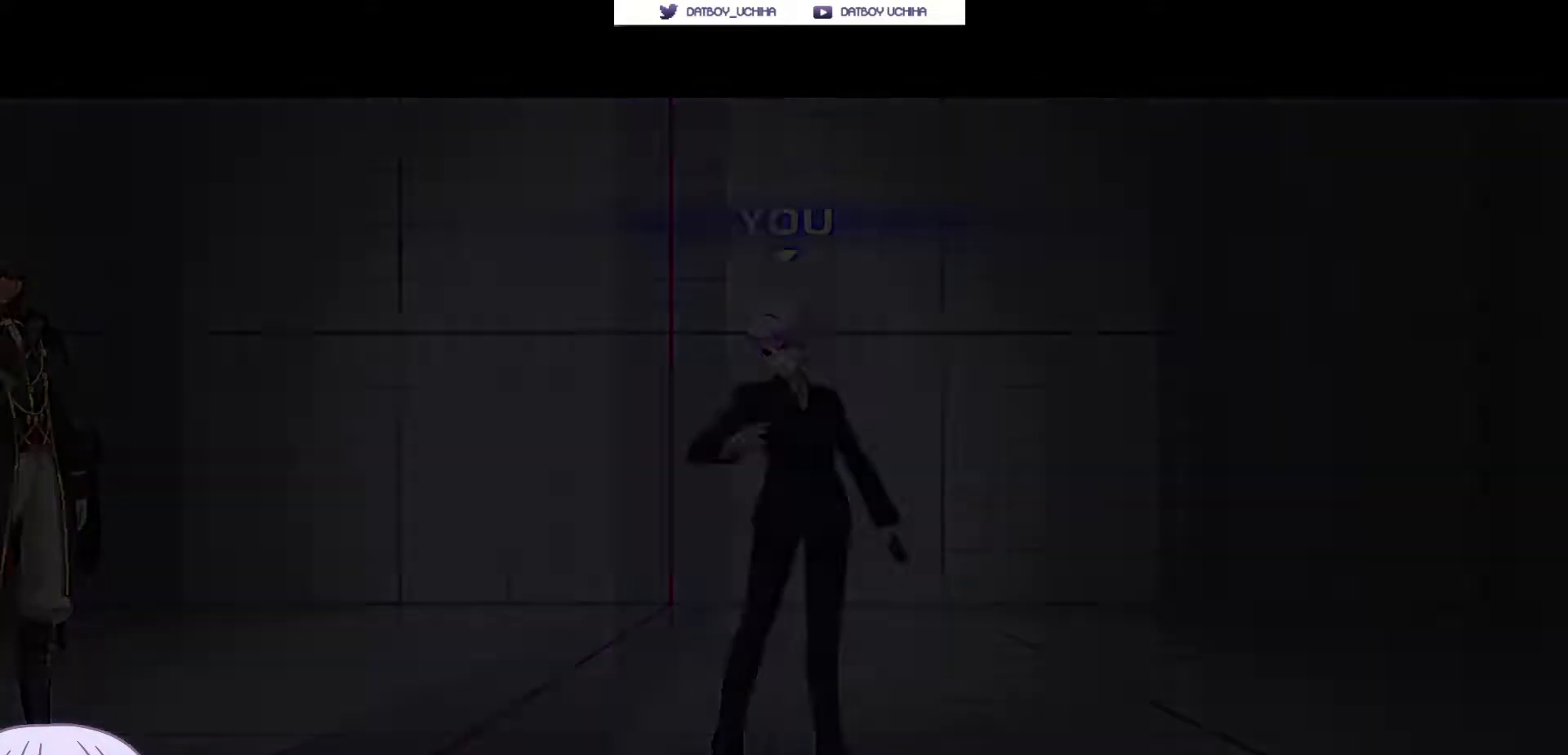
{"dt_ms": 500, "buttons": [], "left_stick": "center", "events": []}
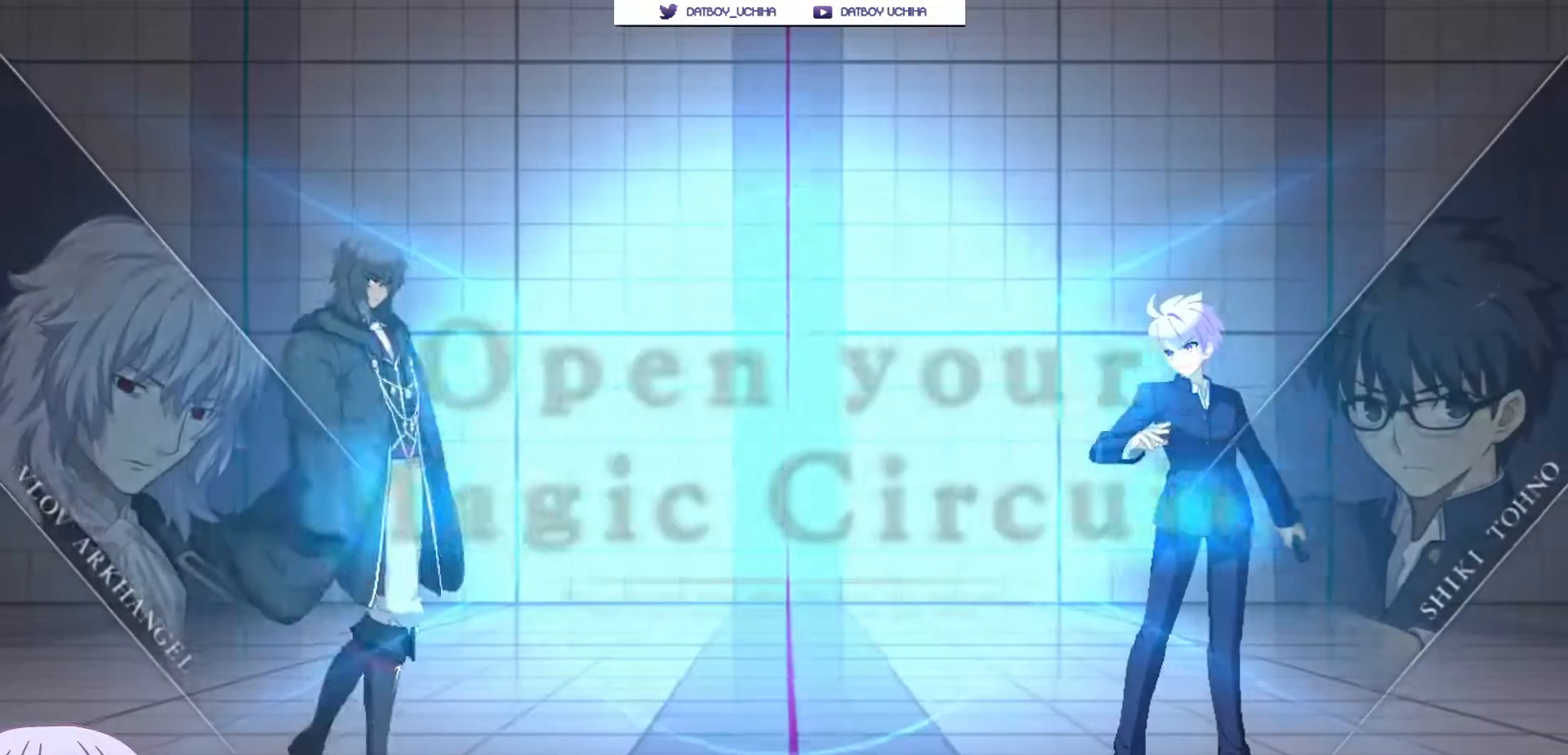
{"dt_ms": 500, "buttons": [], "left_stick": "left", "events": [[117, "left_stick", "right"], [483, "left_stick", "left"]]}
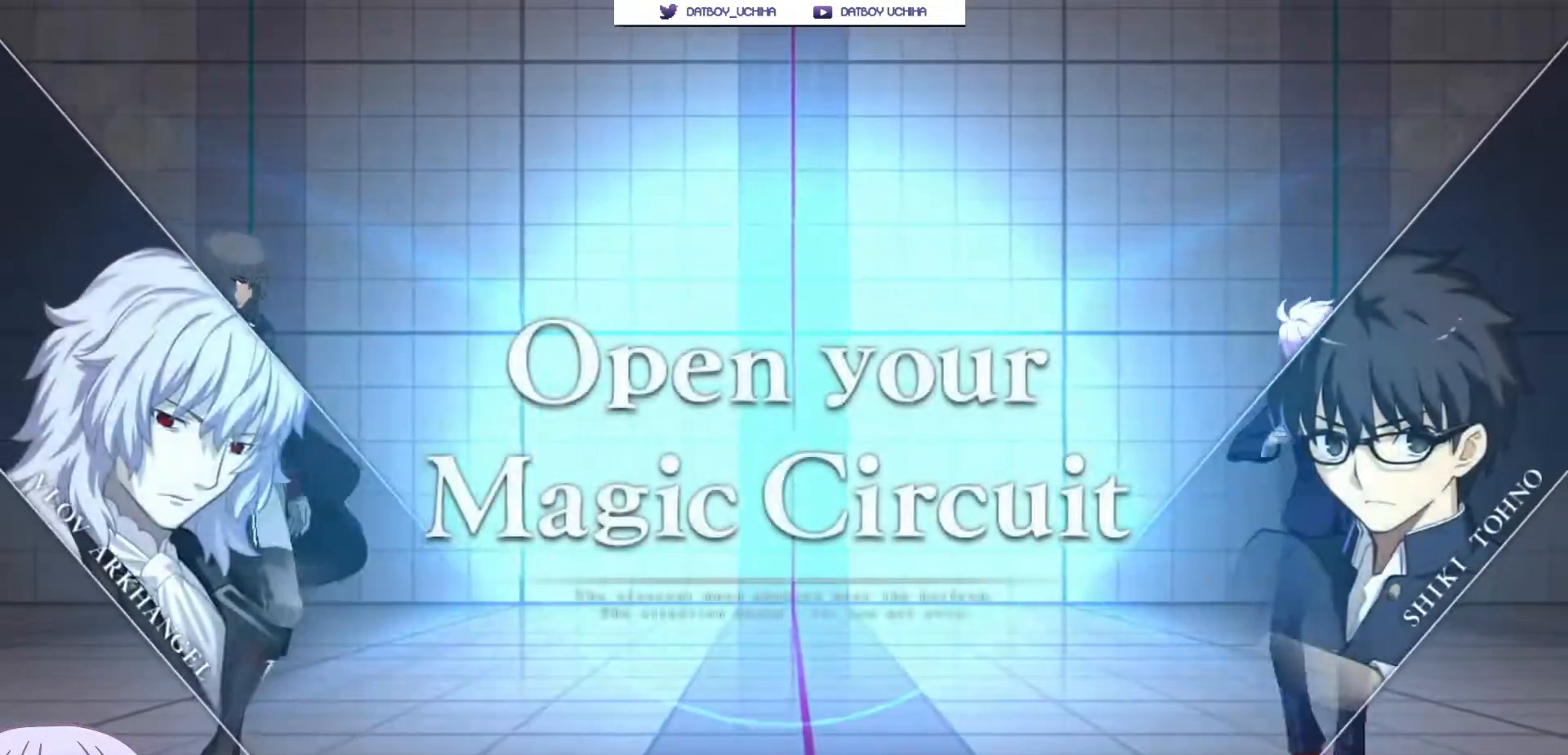
{"dt_ms": 500, "buttons": [], "left_stick": "left", "events": []}
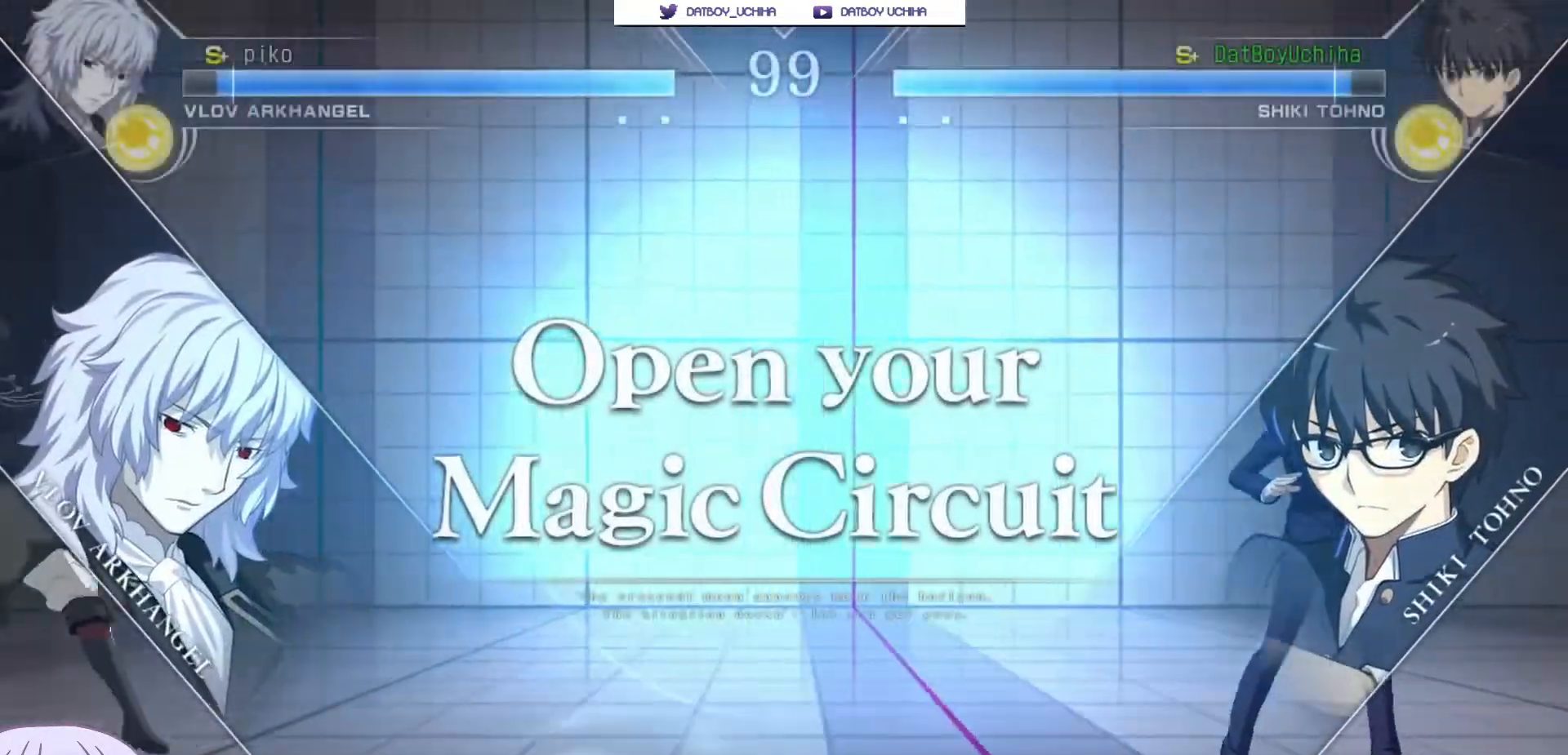
{"dt_ms": 500, "buttons": [], "left_stick": "right", "events": [[233, "SQUARE", "down"], [233, "TRIANGLE", "down"], [333, "SQUARE", "up"], [333, "TRIANGLE", "up"], [450, "left_stick", "right"]]}
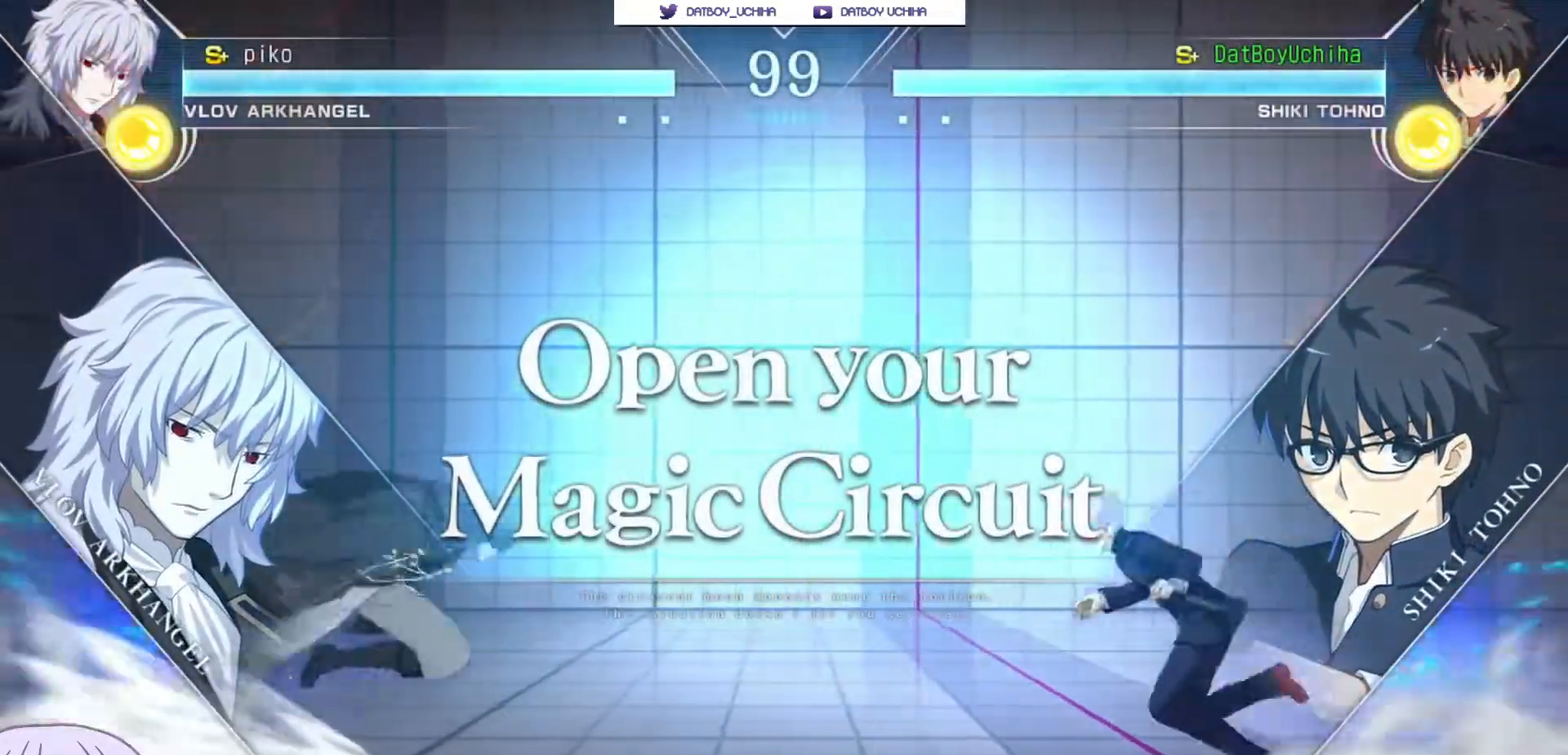
{"dt_ms": 500, "buttons": [], "left_stick": "right", "events": []}
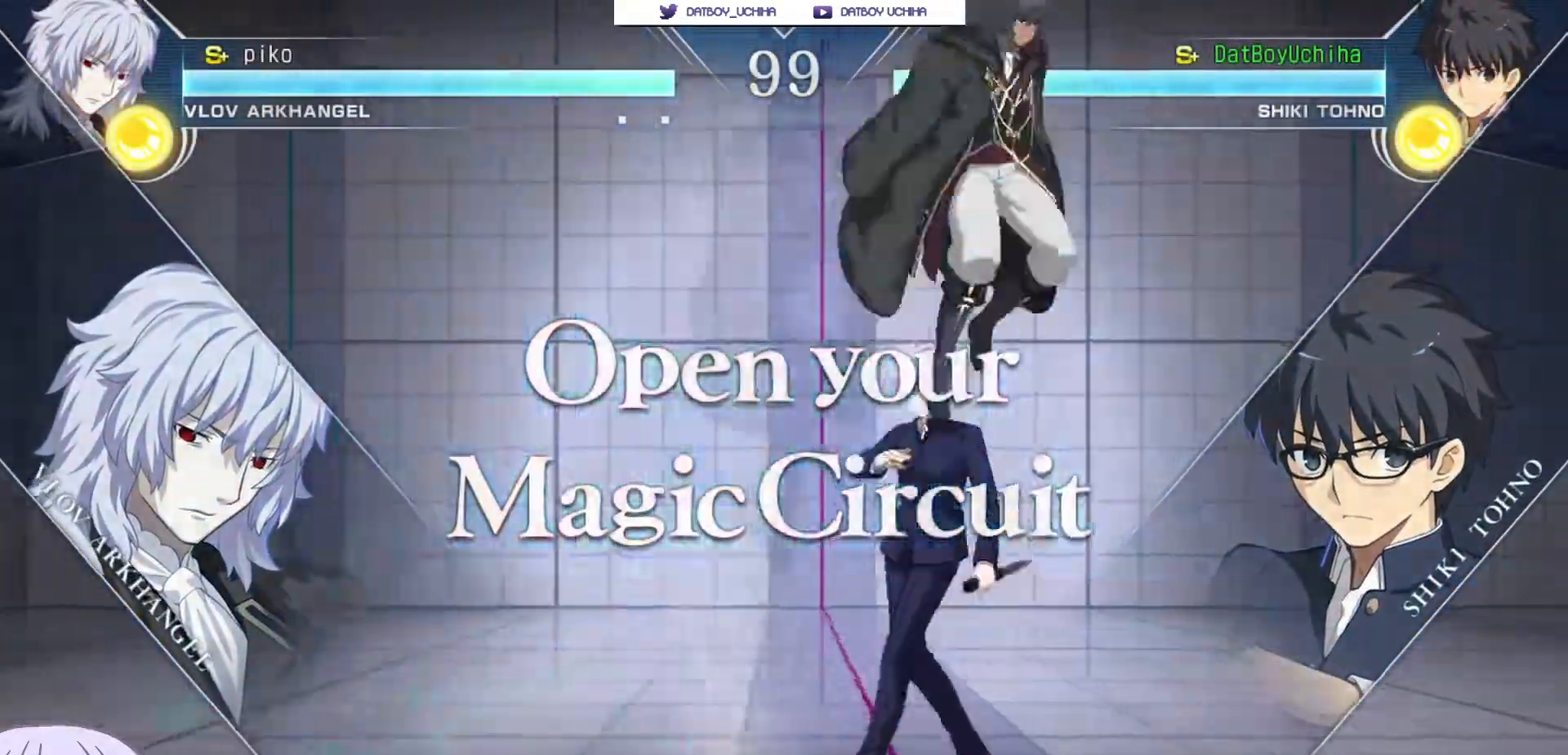
{"dt_ms": 500, "buttons": [], "left_stick": "right", "events": [[367, "SQUARE", "down"], [367, "TRIANGLE", "down"], [467, "SQUARE", "up"], [467, "TRIANGLE", "up"]]}
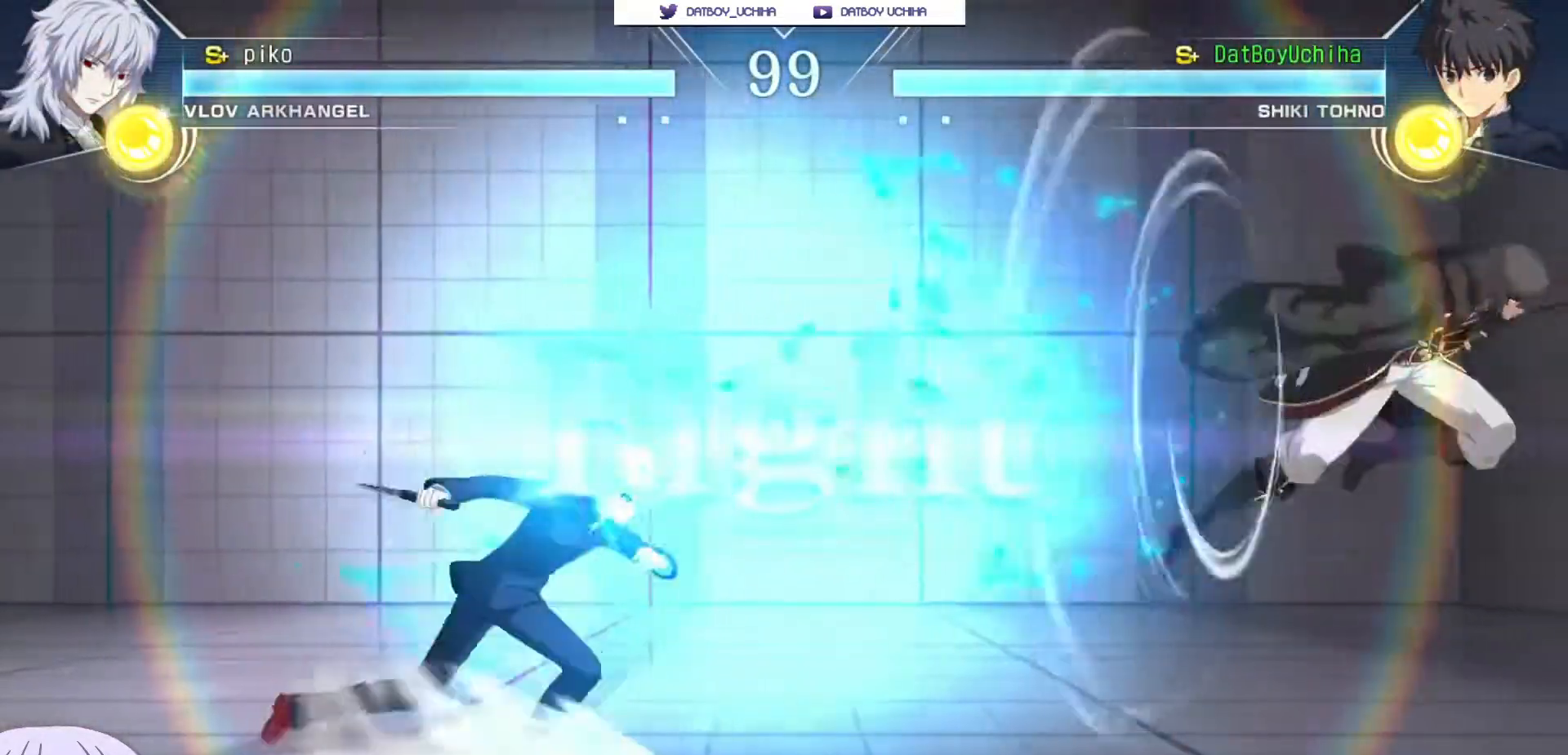
{"dt_ms": 500, "buttons": [], "left_stick": "center", "events": [[133, "left_stick", "left"], [333, "left_stick", "center"], [417, "left_stick", "down"], [483, "left_stick", "center"]]}
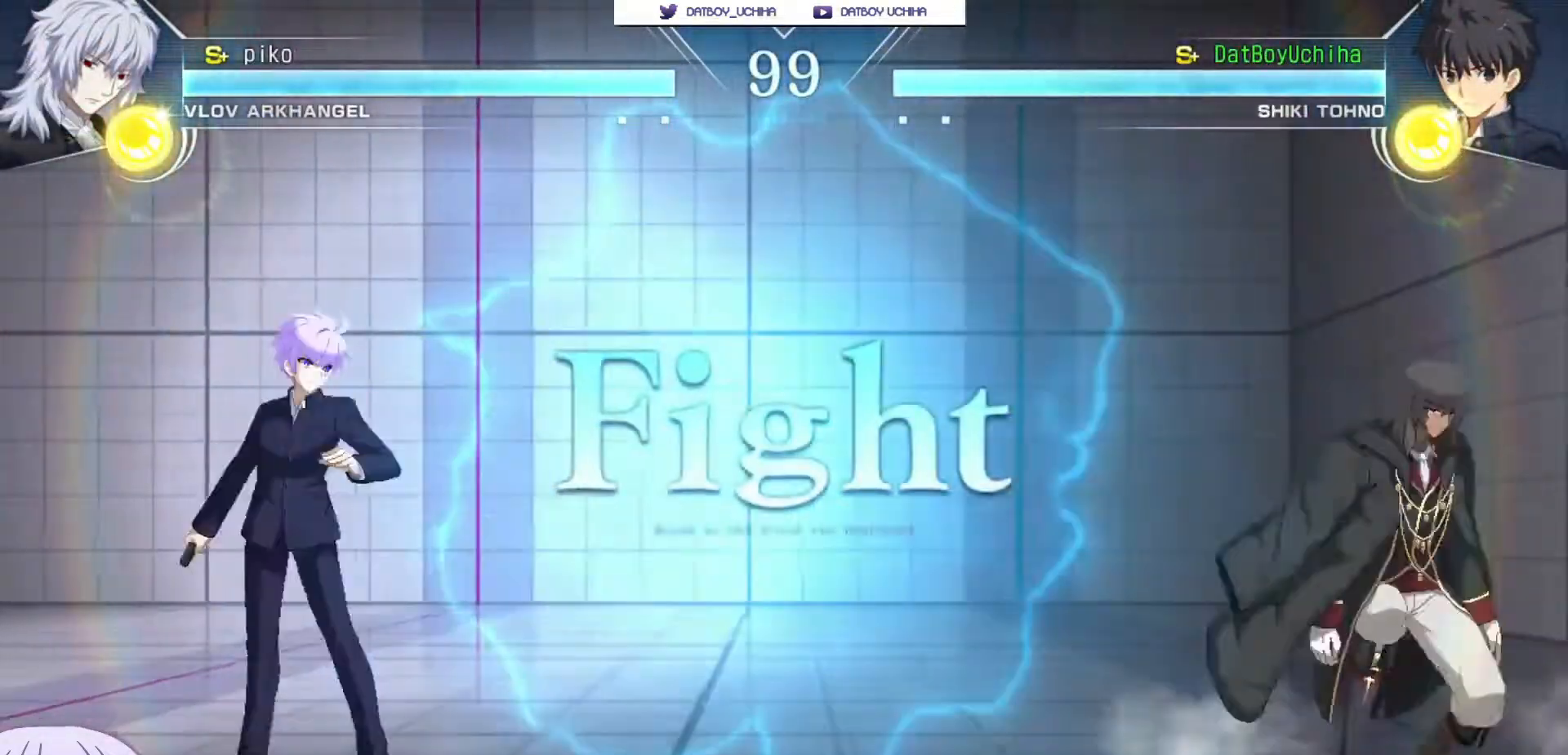
{"dt_ms": 500, "buttons": [], "left_stick": "down-left", "events": [[17, "left_stick", "up"], [133, "left_stick", "center"], [200, "left_stick", "up"], [333, "left_stick", "down-left"]]}
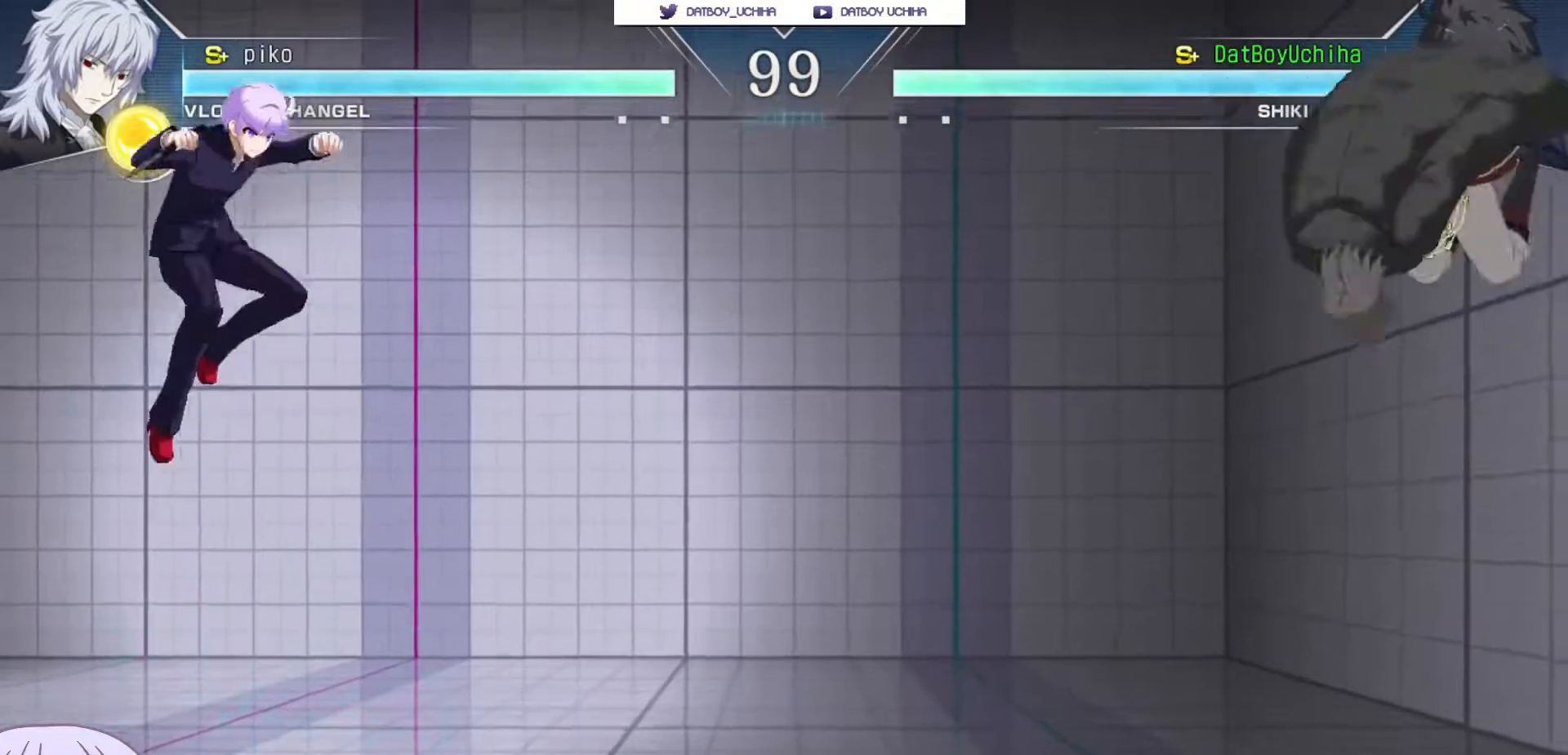
{"dt_ms": 500, "buttons": [], "left_stick": "right", "events": [[50, "left_stick", "center"], [267, "left_stick", "right"], [350, "CIRCLE", "down"], [417, "CIRCLE", "up"]]}
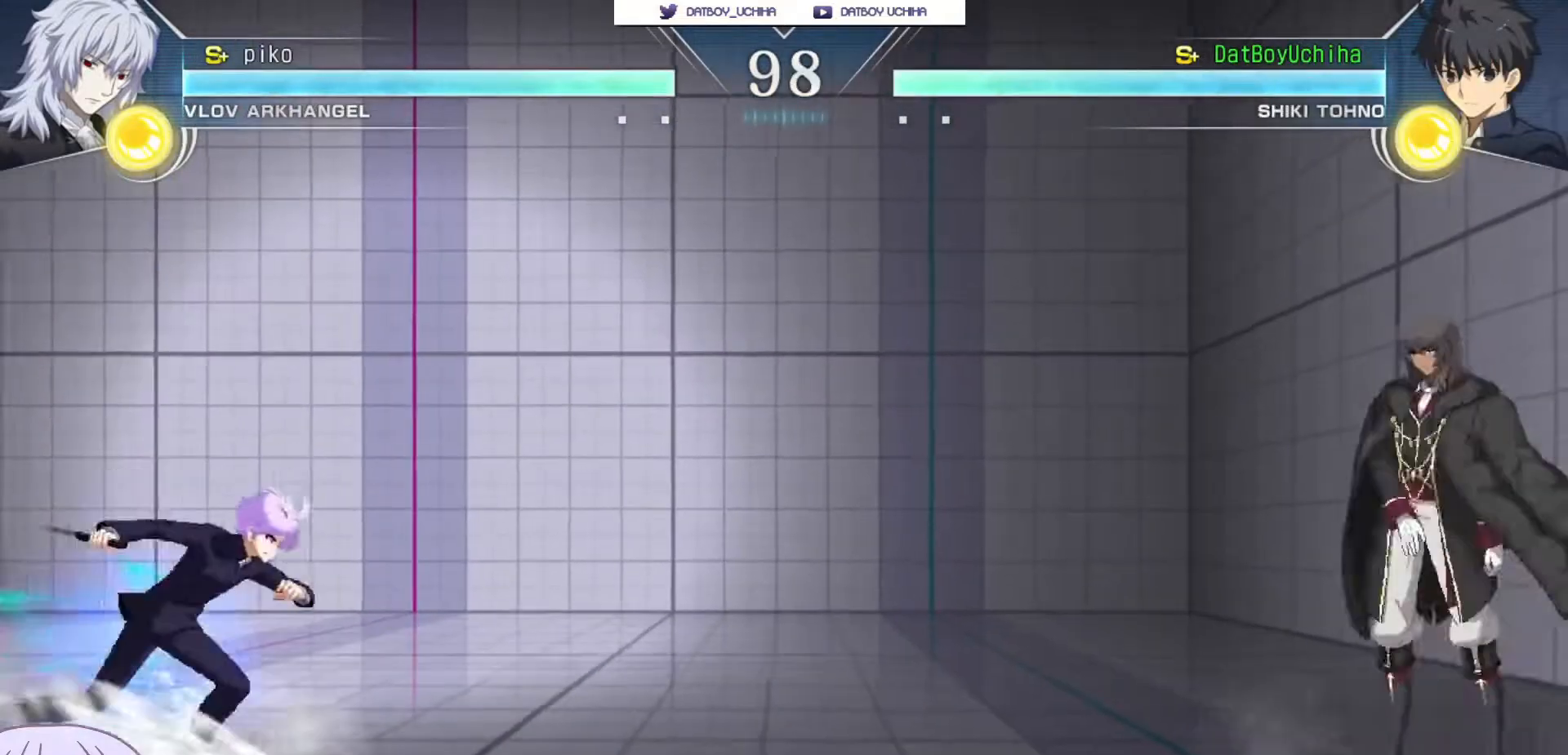
{"dt_ms": 500, "buttons": [], "left_stick": "down-left", "events": [[83, "left_stick", "down-left"]]}
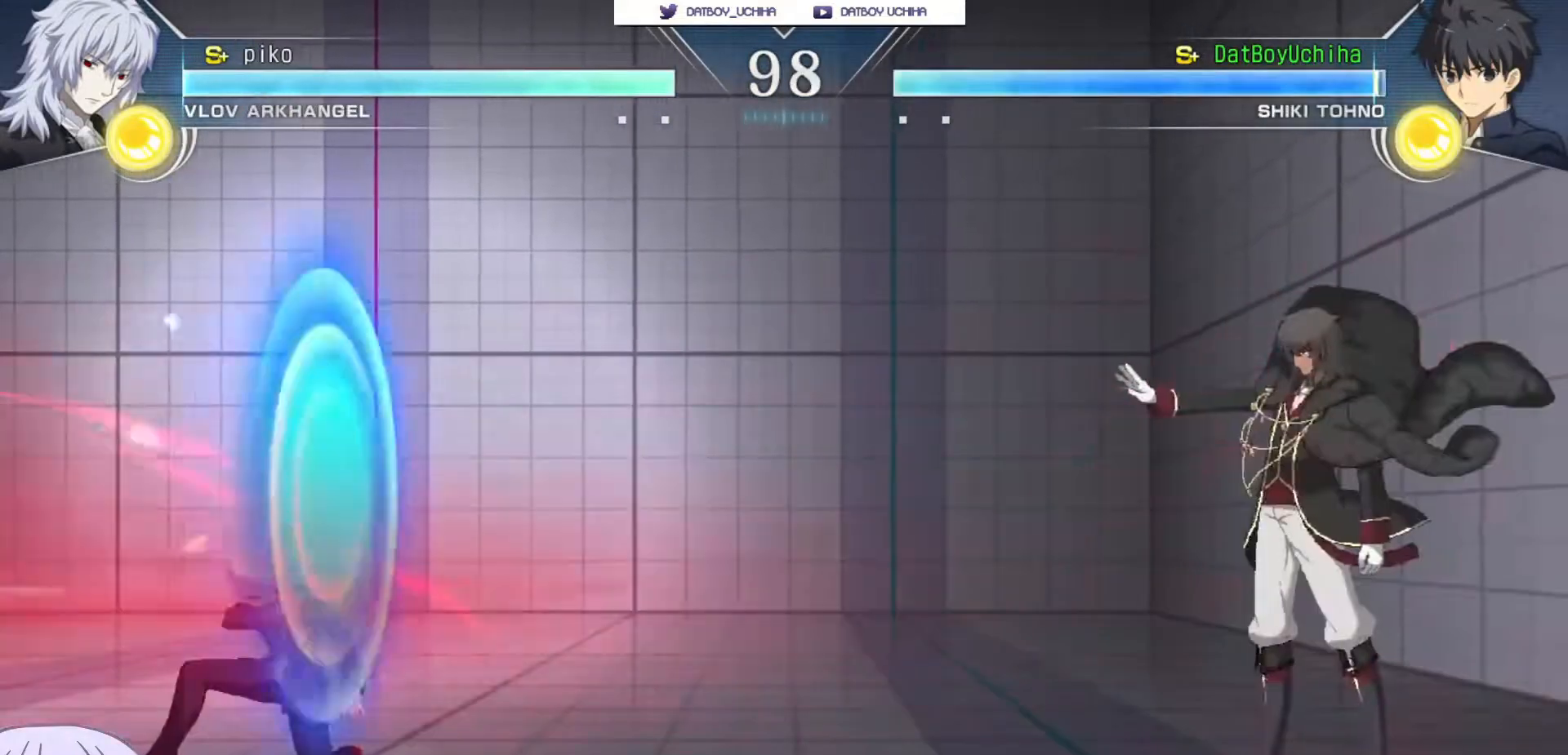
{"dt_ms": 500, "buttons": [], "left_stick": "down-left", "events": [[250, "left_stick", "right"], [300, "CIRCLE", "down"], [333, "CIRCLE", "up"], [400, "left_stick", "down-left"]]}
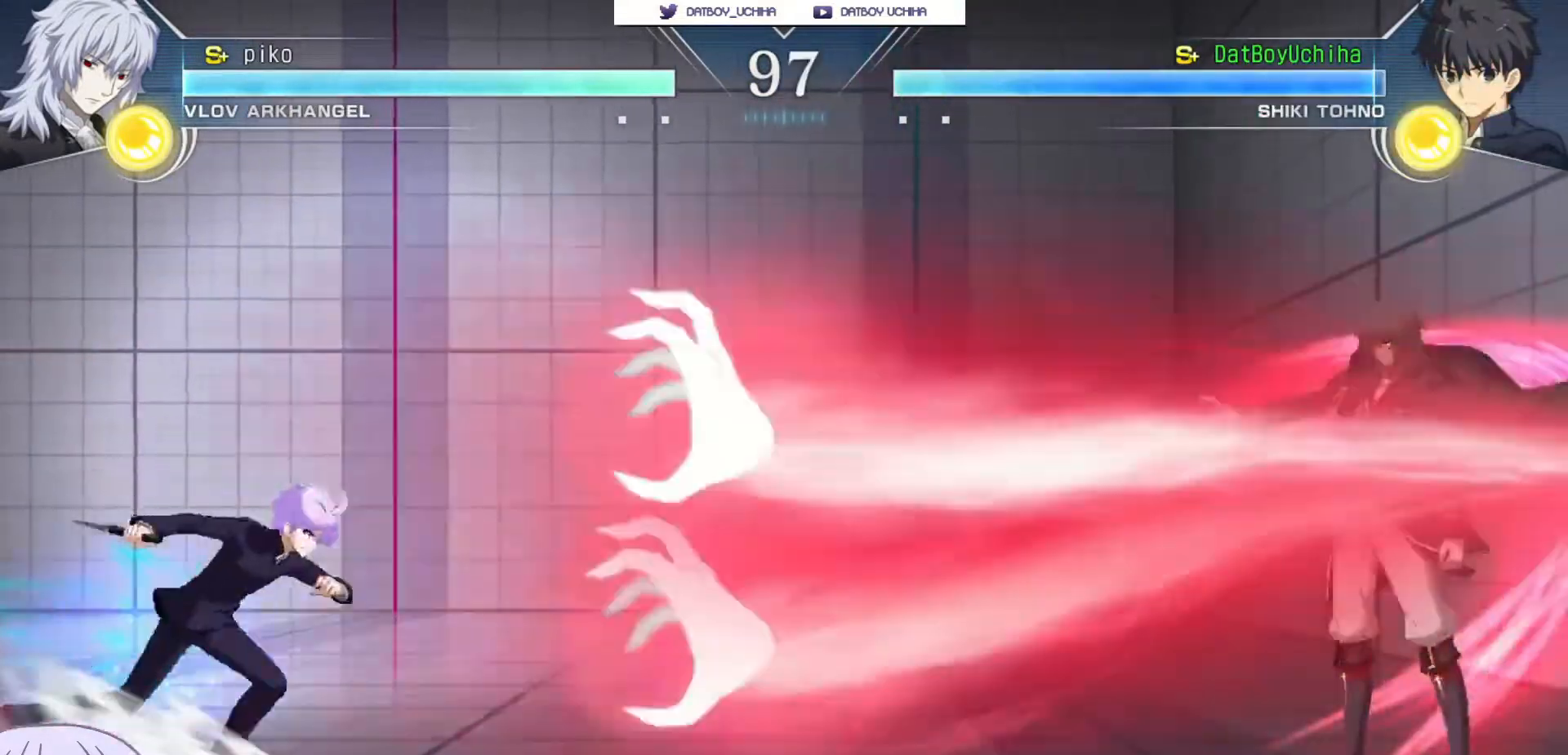
{"dt_ms": 500, "buttons": [], "left_stick": "center", "events": [[33, "CROSS", "down"], [267, "CROSS", "up"], [417, "left_stick", "center"]]}
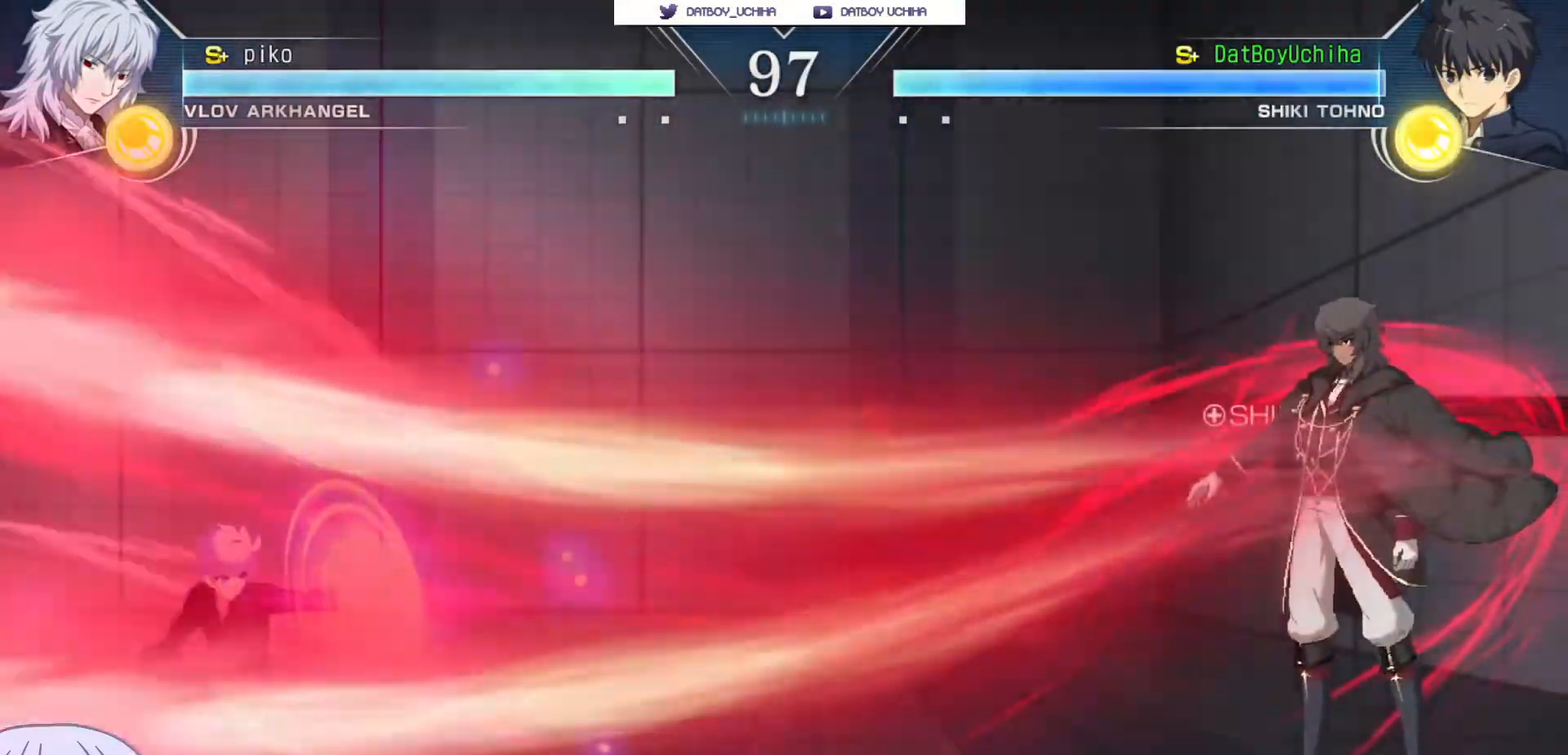
{"dt_ms": 500, "buttons": [], "left_stick": "right", "events": [[367, "left_stick", "right"], [400, "CIRCLE", "down"], [467, "CIRCLE", "up"]]}
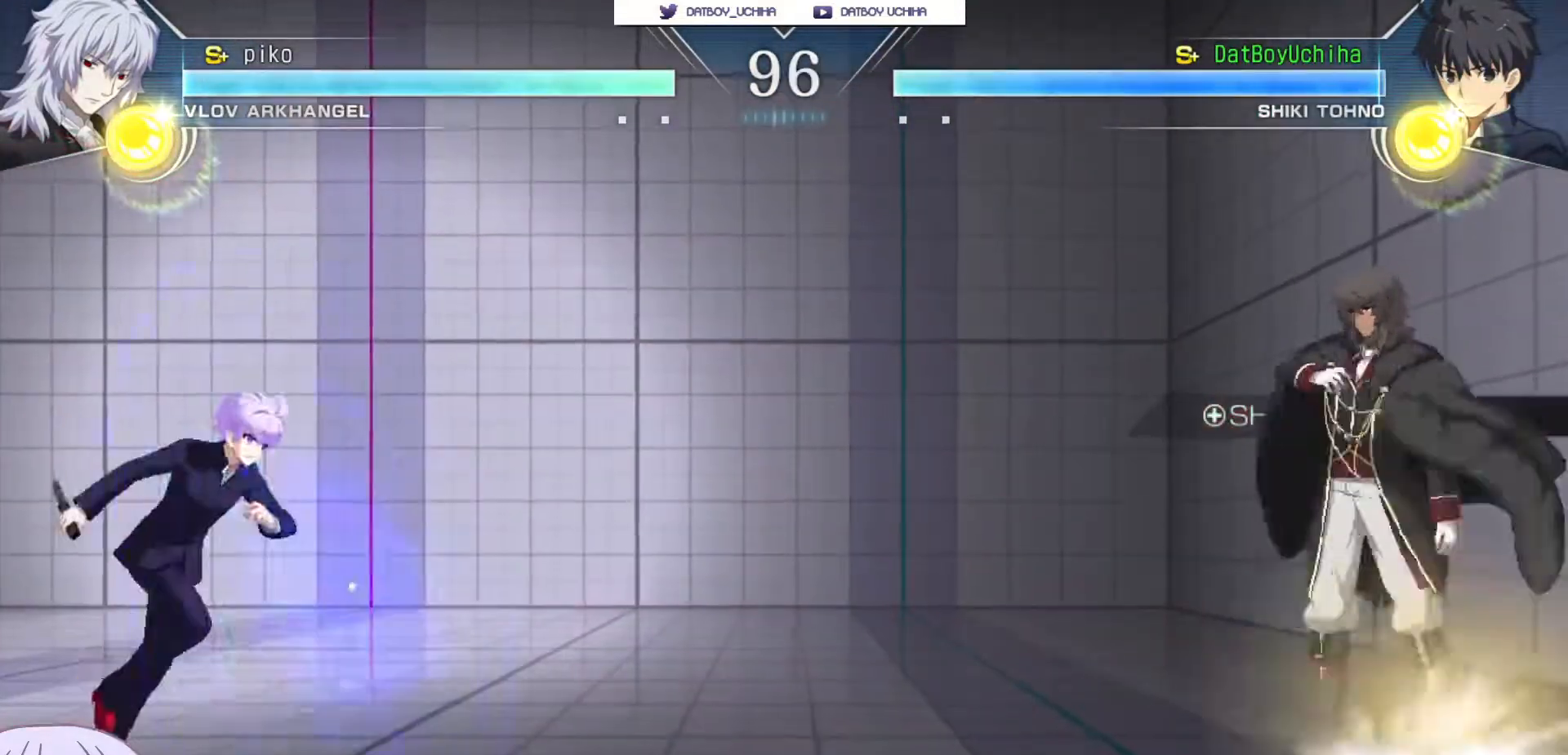
{"dt_ms": 500, "buttons": [], "left_stick": "down-left", "events": [[83, "left_stick", "down-left"], [283, "CROSS", "down"], [483, "CROSS", "up"]]}
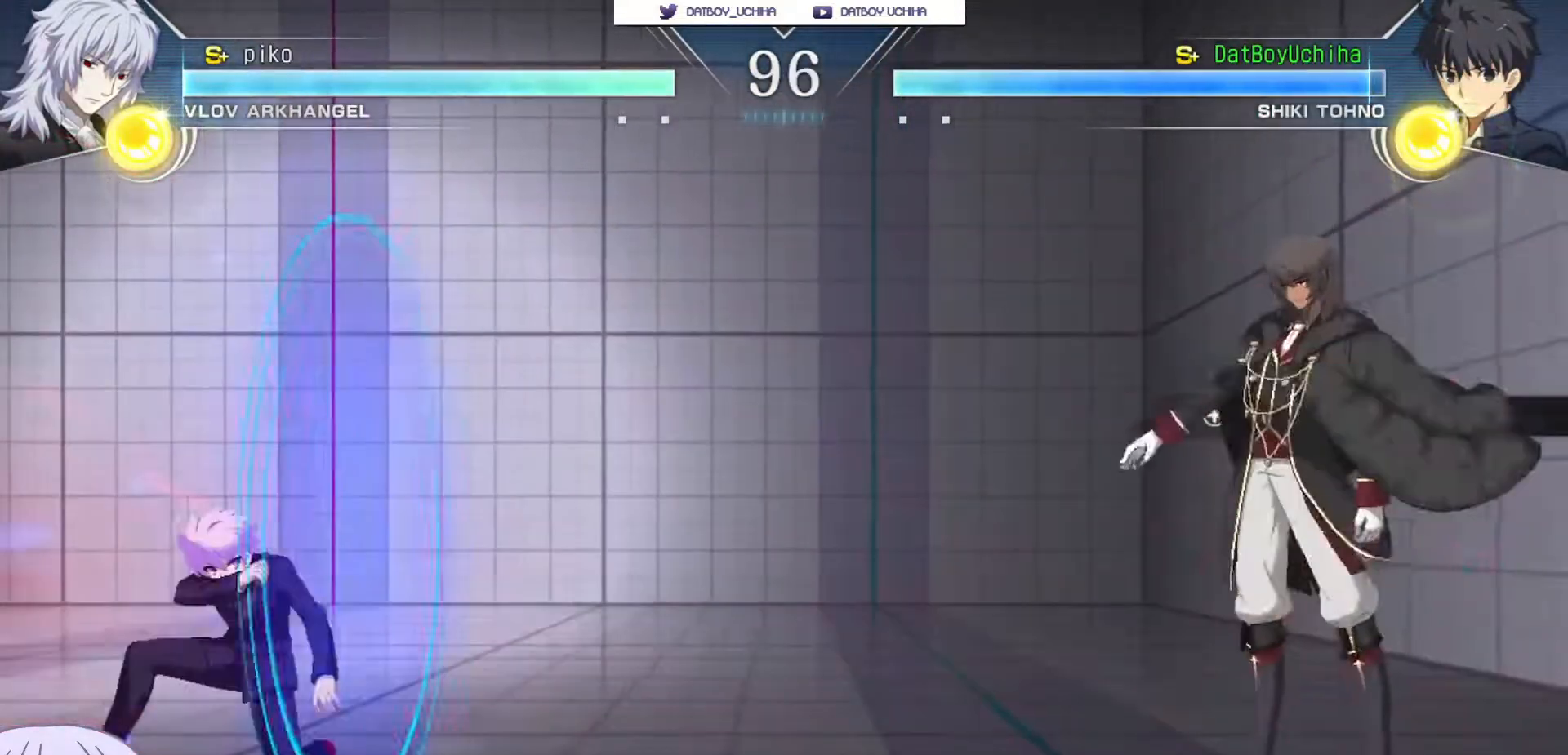
{"dt_ms": 500, "buttons": [], "left_stick": "down-left", "events": []}
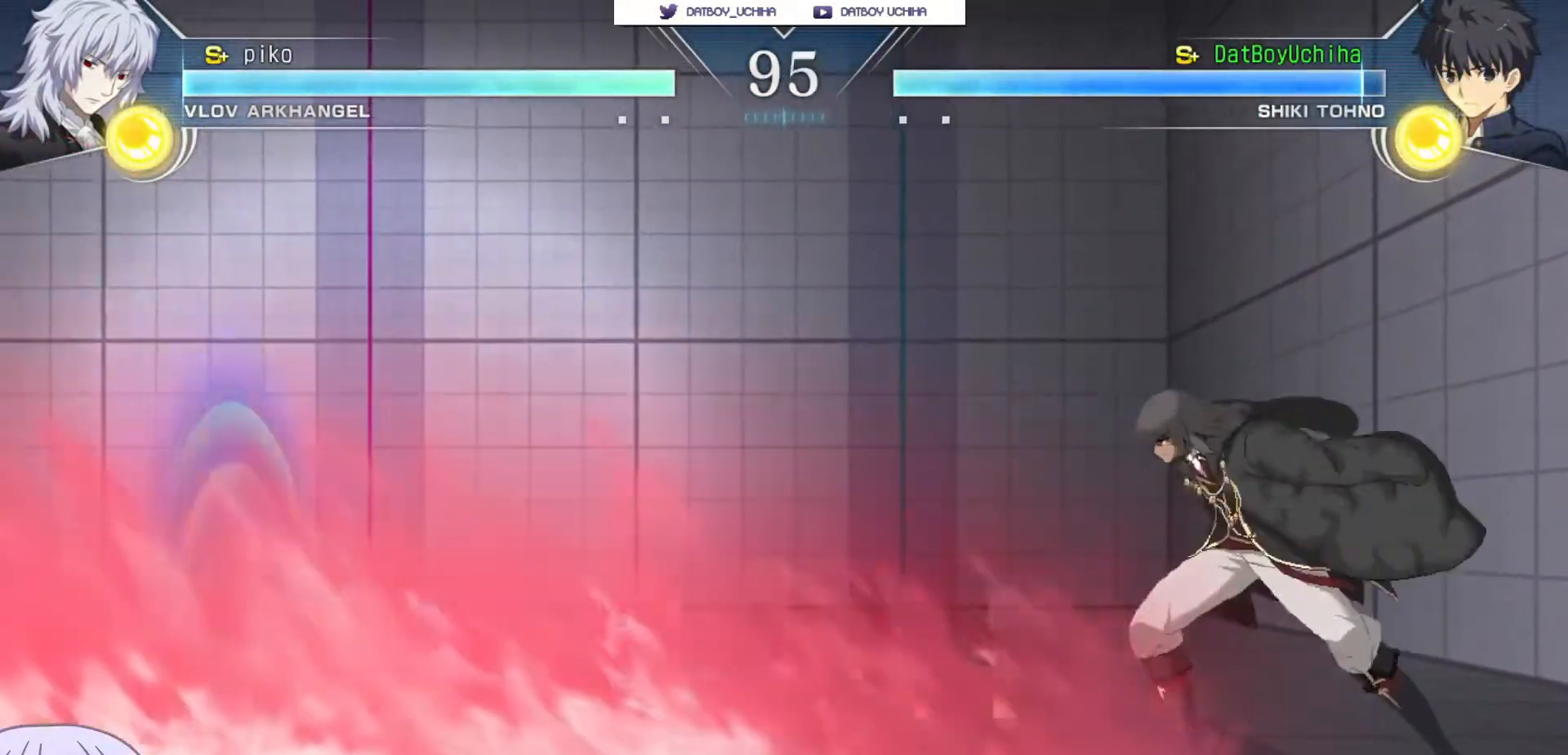
{"dt_ms": 500, "buttons": [], "left_stick": "down-left", "events": [[250, "left_stick", "right"], [450, "left_stick", "down-left"]]}